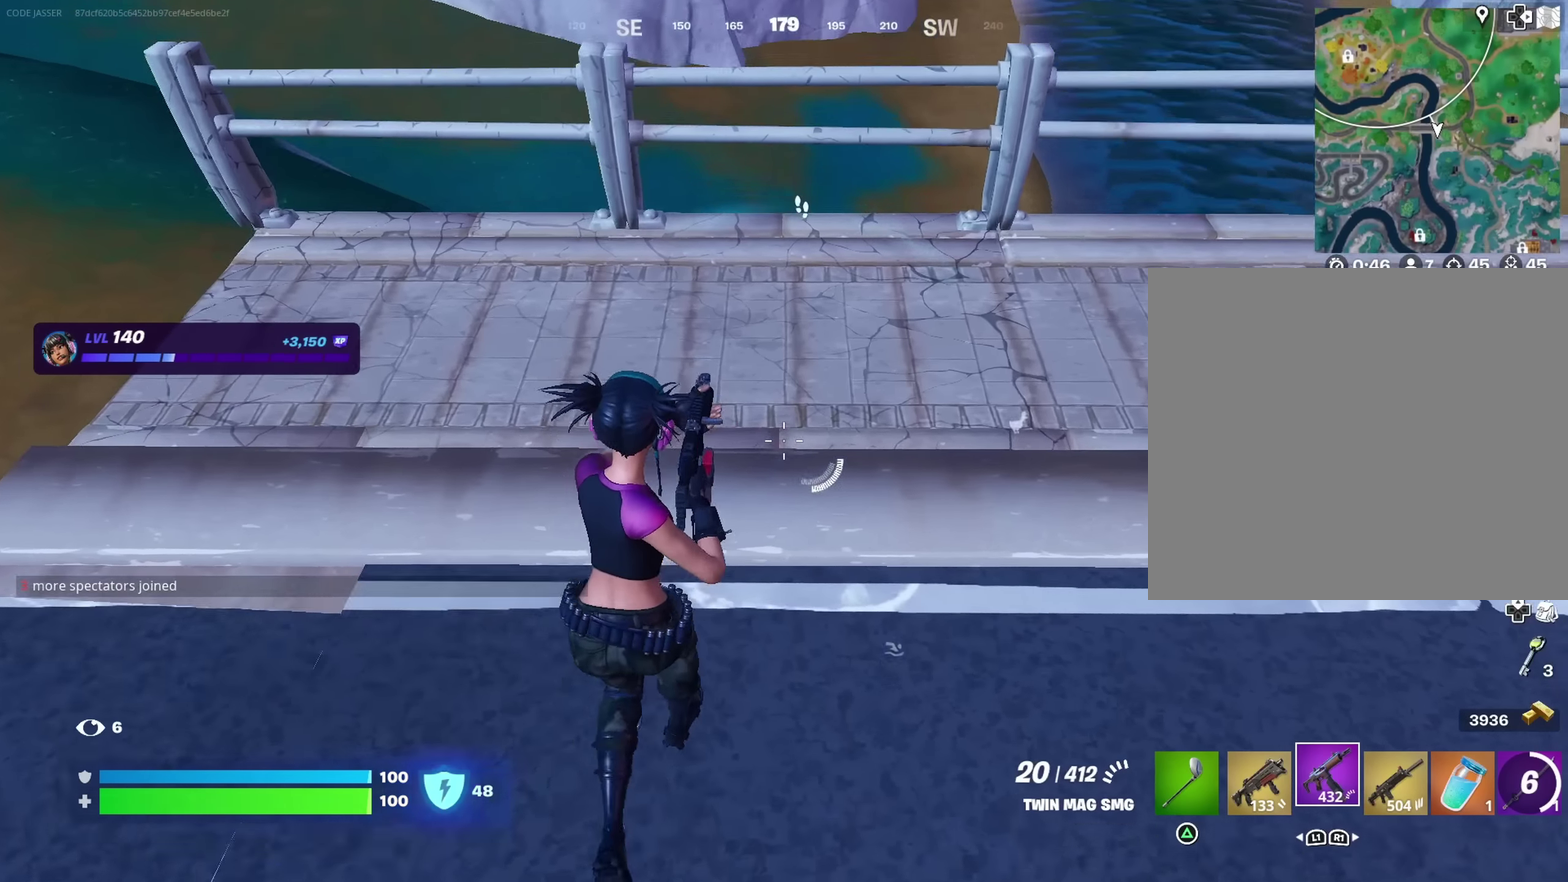
Gameplay with a controller (PlayStation layout); each line is a JSON object with the inputs held at the frame after it (dt_ms = milliseconds from this image to that frame). "events" lists button and stick changes between this image and that frame as [ms after this image, input, new state], when the widget could be followed in between.
{"dt_ms": 300, "buttons": ["CROSS"], "left_stick": "up-left", "right_stick": "center", "events": [[17, "left_stick", "up"], [67, "L1", "down"], [133, "left_stick", "up-left"], [150, "L1", "up"], [267, "CROSS", "down"]]}
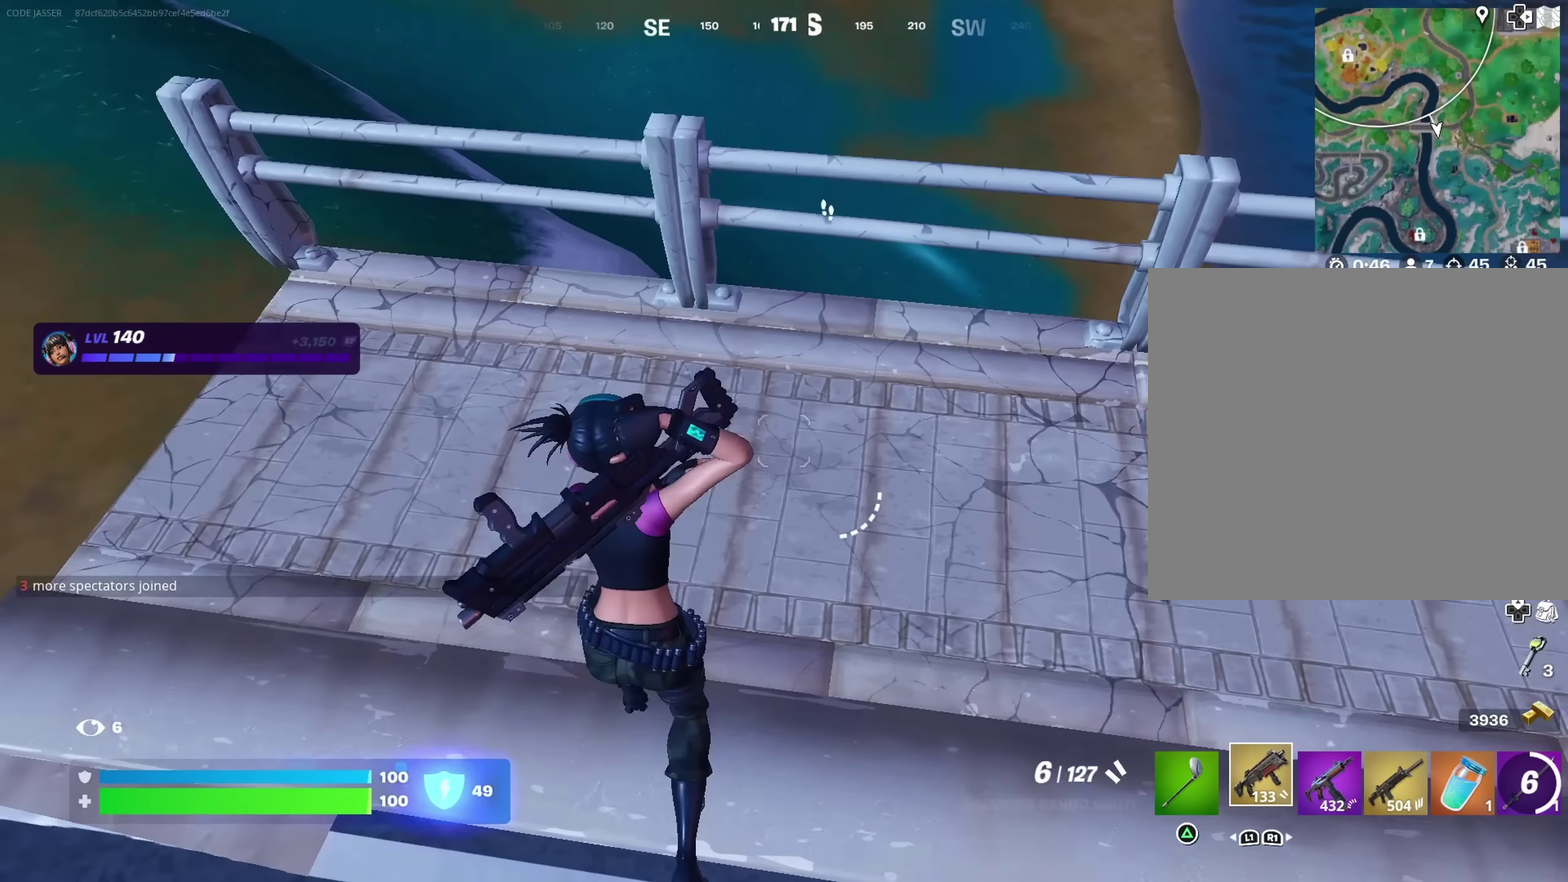
{"dt_ms": 700, "buttons": ["R1"], "left_stick": "left", "right_stick": "center", "events": [[33, "CROSS", "up"], [100, "left_stick", "center"], [233, "left_stick", "down-left"], [417, "left_stick", "left"], [567, "R2", "down"], [633, "R2", "up"], [633, "right_stick", "left"], [700, "R1", "down"], [700, "right_stick", "center"]]}
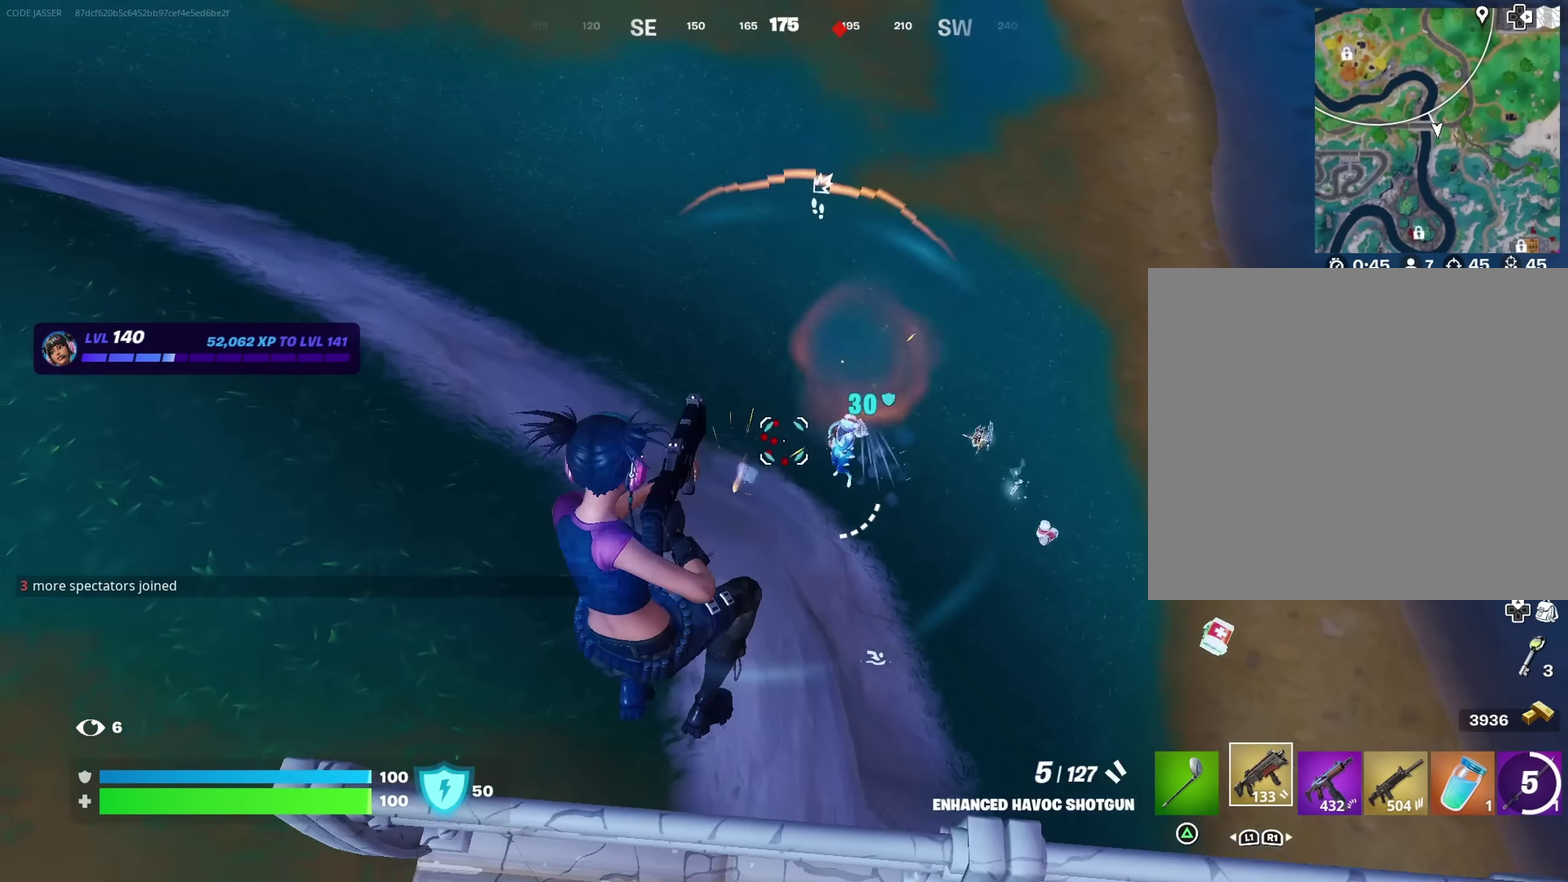
{"dt_ms": 300, "buttons": [], "left_stick": "up-left", "right_stick": "center", "events": [[100, "R1", "up"], [250, "left_stick", "up-left"]]}
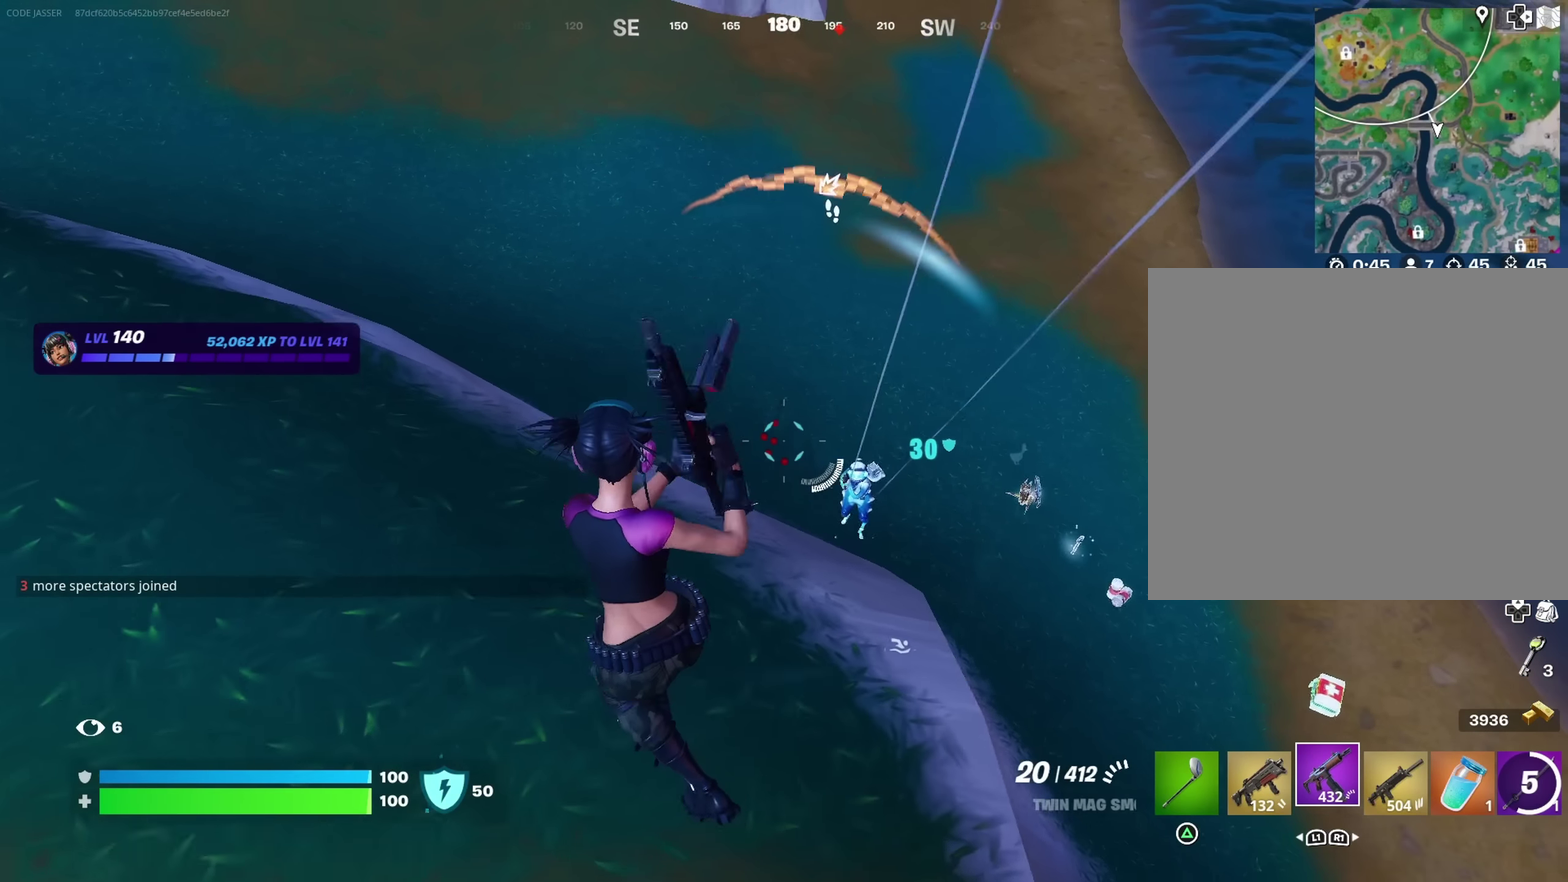
{"dt_ms": 700, "buttons": ["L2", "R2"], "left_stick": "right", "right_stick": "down-right", "events": [[167, "L2", "down"], [183, "right_stick", "down-right"], [217, "R2", "down"], [250, "right_stick", "center"], [267, "left_stick", "left"], [350, "left_stick", "down-left"], [433, "right_stick", "down"], [467, "left_stick", "down-right"], [517, "left_stick", "right"], [517, "right_stick", "right"], [617, "right_stick", "down-right"]]}
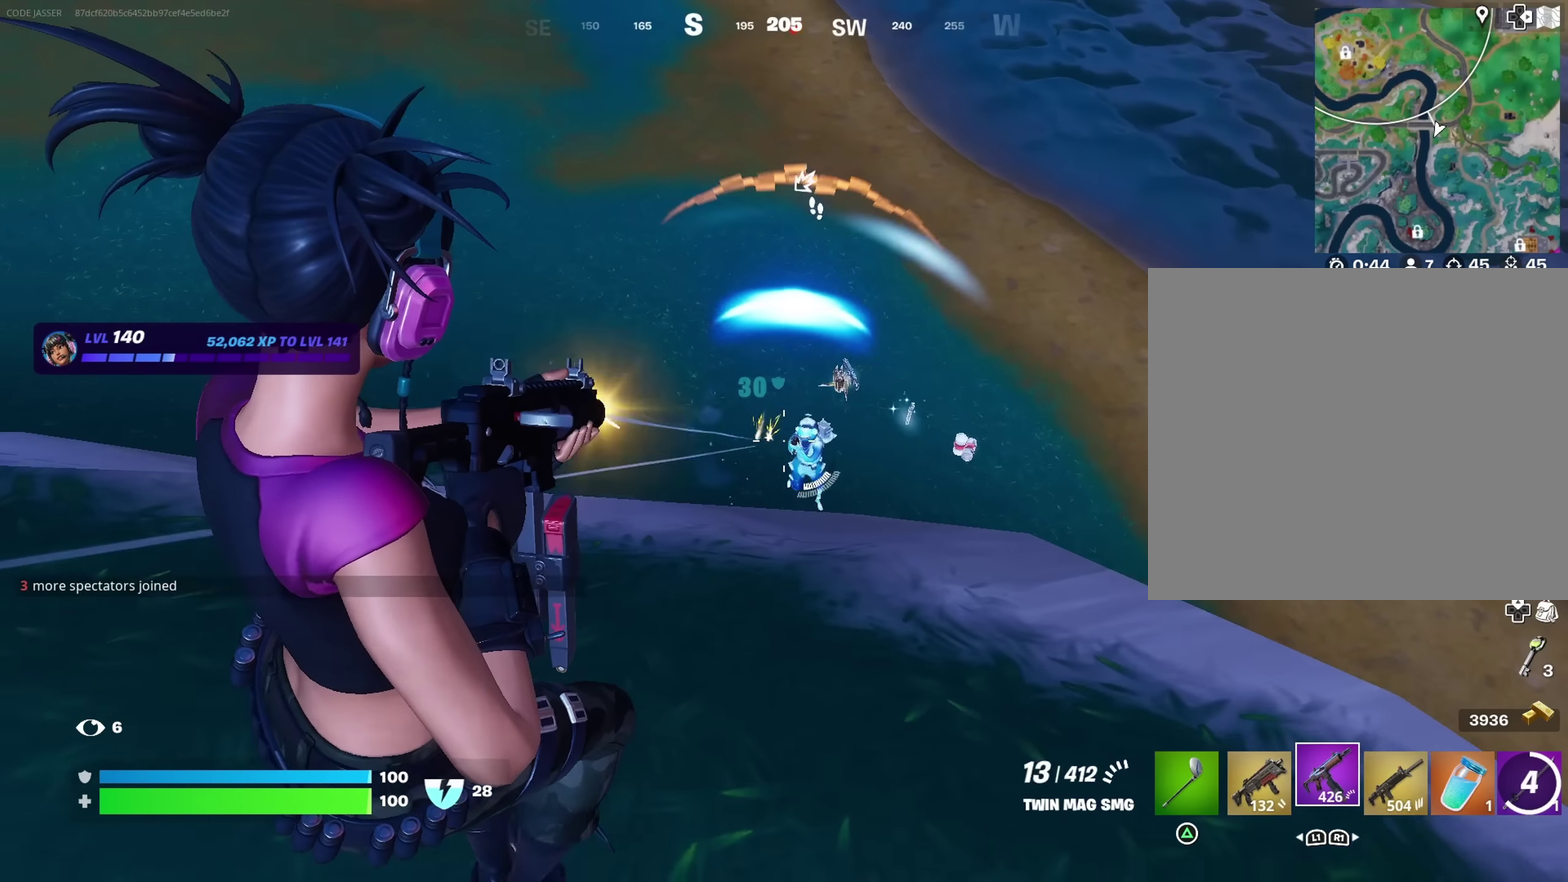
{"dt_ms": 300, "buttons": ["L2", "R2"], "left_stick": "right", "right_stick": "down-right", "events": [[67, "right_stick", "center"], [200, "right_stick", "down-right"]]}
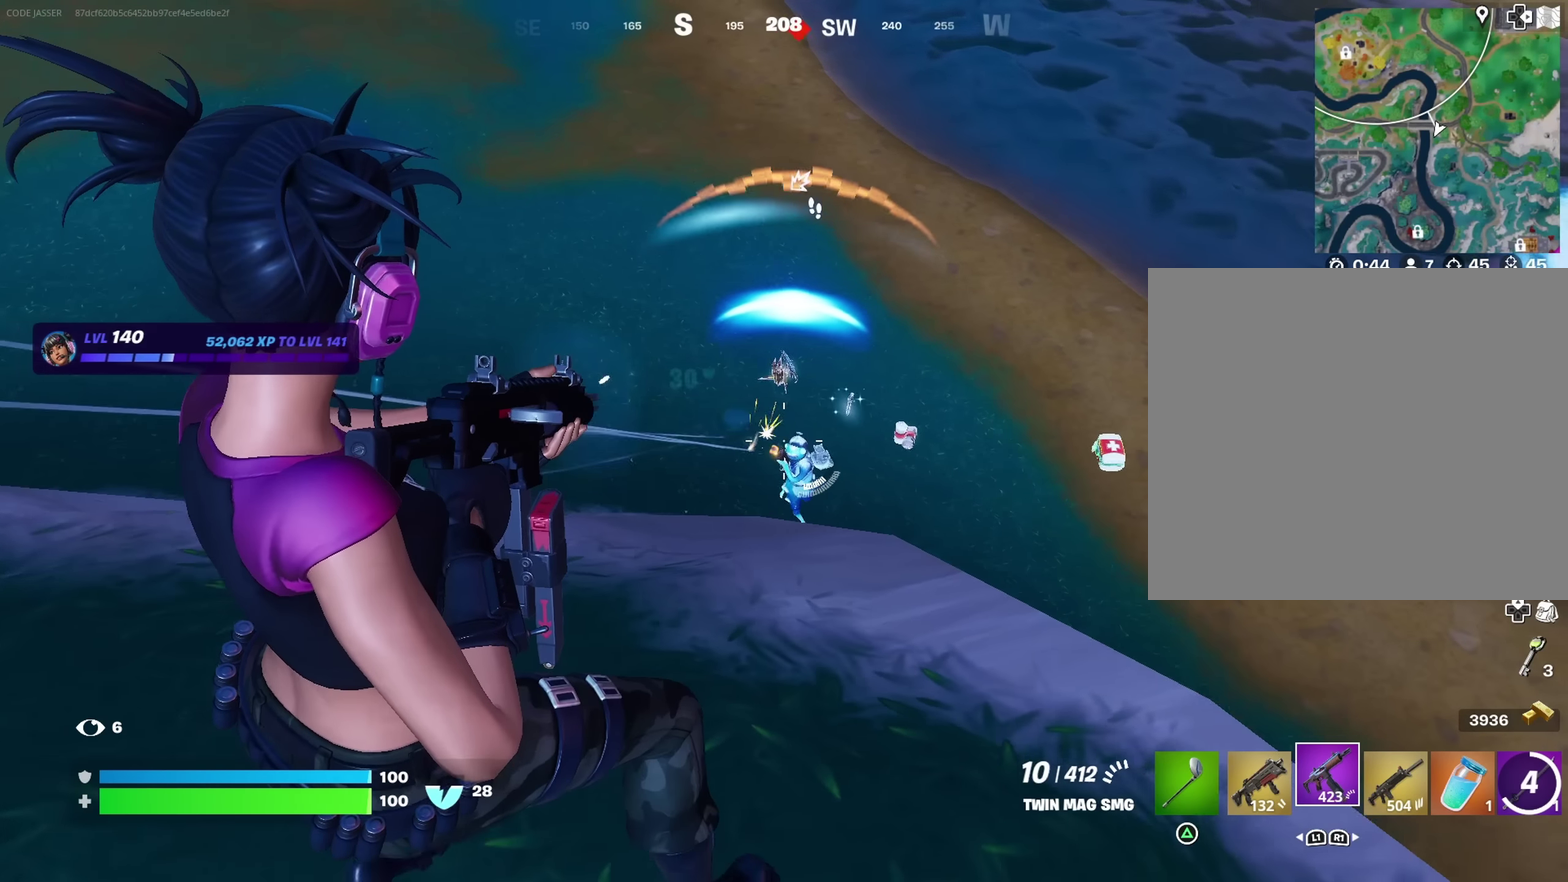
{"dt_ms": 700, "buttons": [], "left_stick": "down", "right_stick": "down", "events": [[200, "right_stick", "down"], [433, "left_stick", "up-right"], [450, "right_stick", "up-right"], [500, "right_stick", "center"], [567, "CROSS", "down"], [583, "L1", "down"], [617, "CROSS", "up"], [617, "L2", "up"], [617, "R2", "up"], [650, "L1", "up"], [683, "right_stick", "down"], [700, "left_stick", "down"]]}
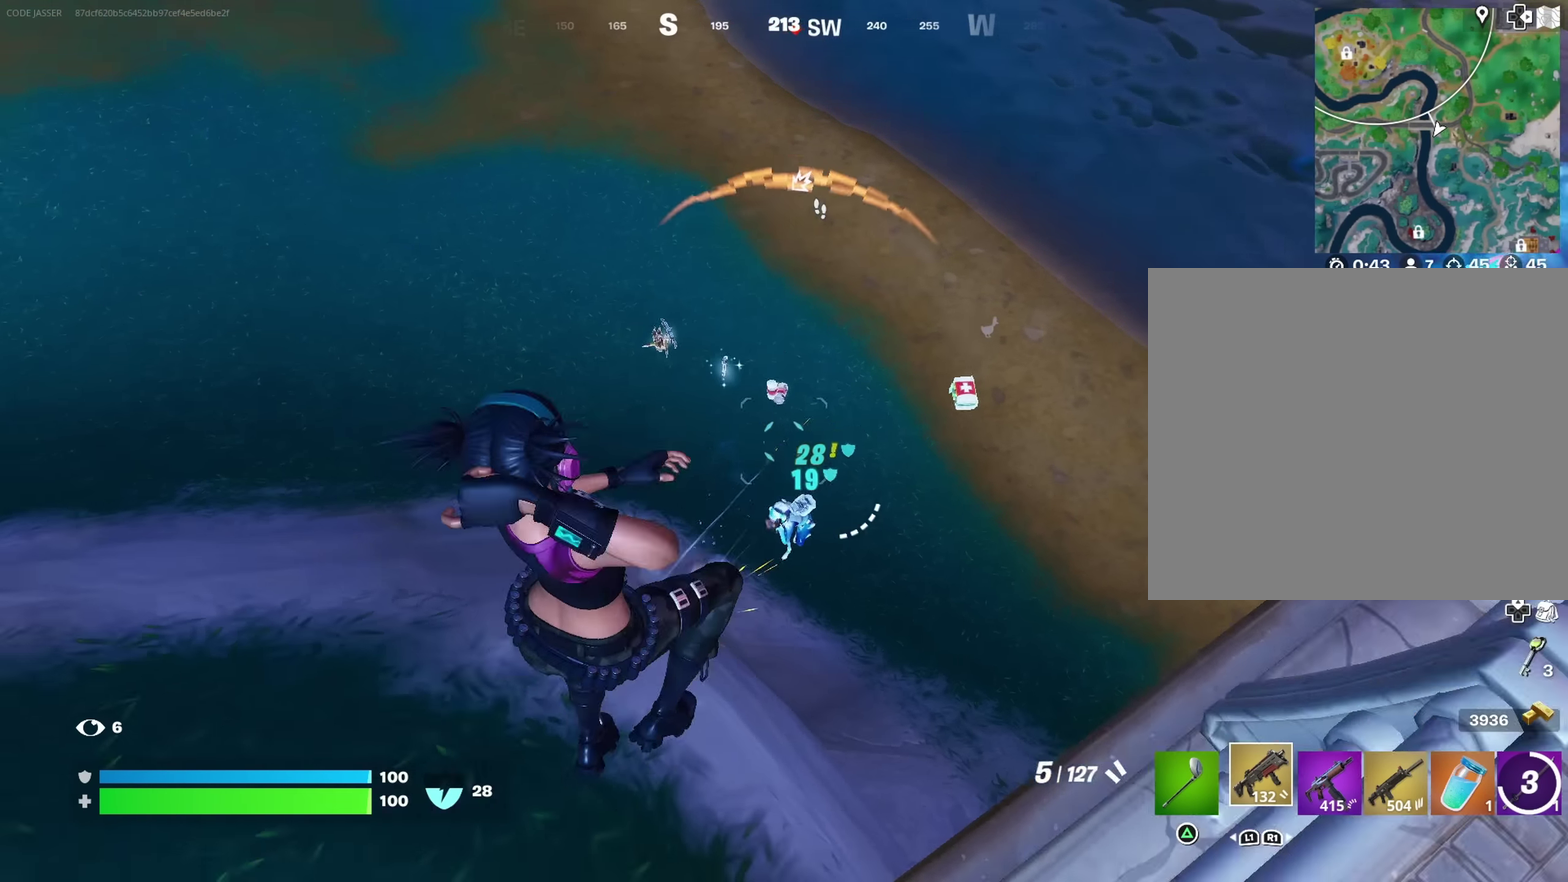
{"dt_ms": 300, "buttons": [], "left_stick": "up", "right_stick": "center", "events": [[100, "right_stick", "center"], [117, "left_stick", "left"], [217, "left_stick", "up-left"], [267, "left_stick", "up"]]}
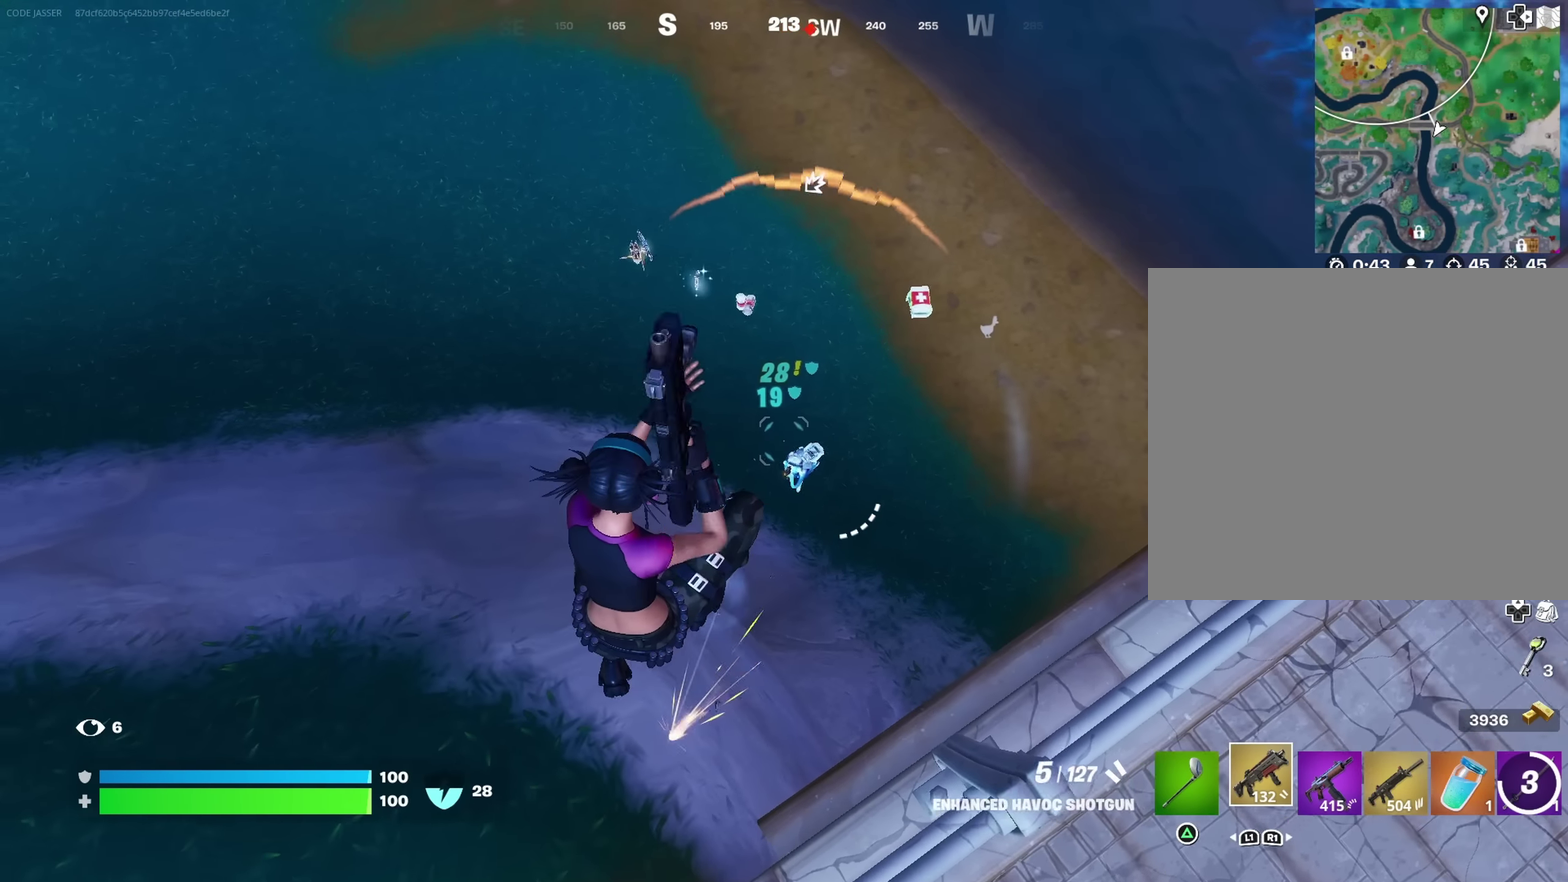
{"dt_ms": 900, "buttons": ["R2"], "left_stick": "up-left", "right_stick": "up-left", "events": [[83, "left_stick", "up-right"], [183, "right_stick", "down-right"], [233, "right_stick", "center"], [250, "R2", "down"], [317, "R2", "up"], [400, "R1", "down"], [400, "right_stick", "up-right"], [467, "left_stick", "up-left"], [517, "R1", "up"], [600, "right_stick", "center"], [733, "right_stick", "right"], [867, "R2", "down"], [900, "right_stick", "up-left"]]}
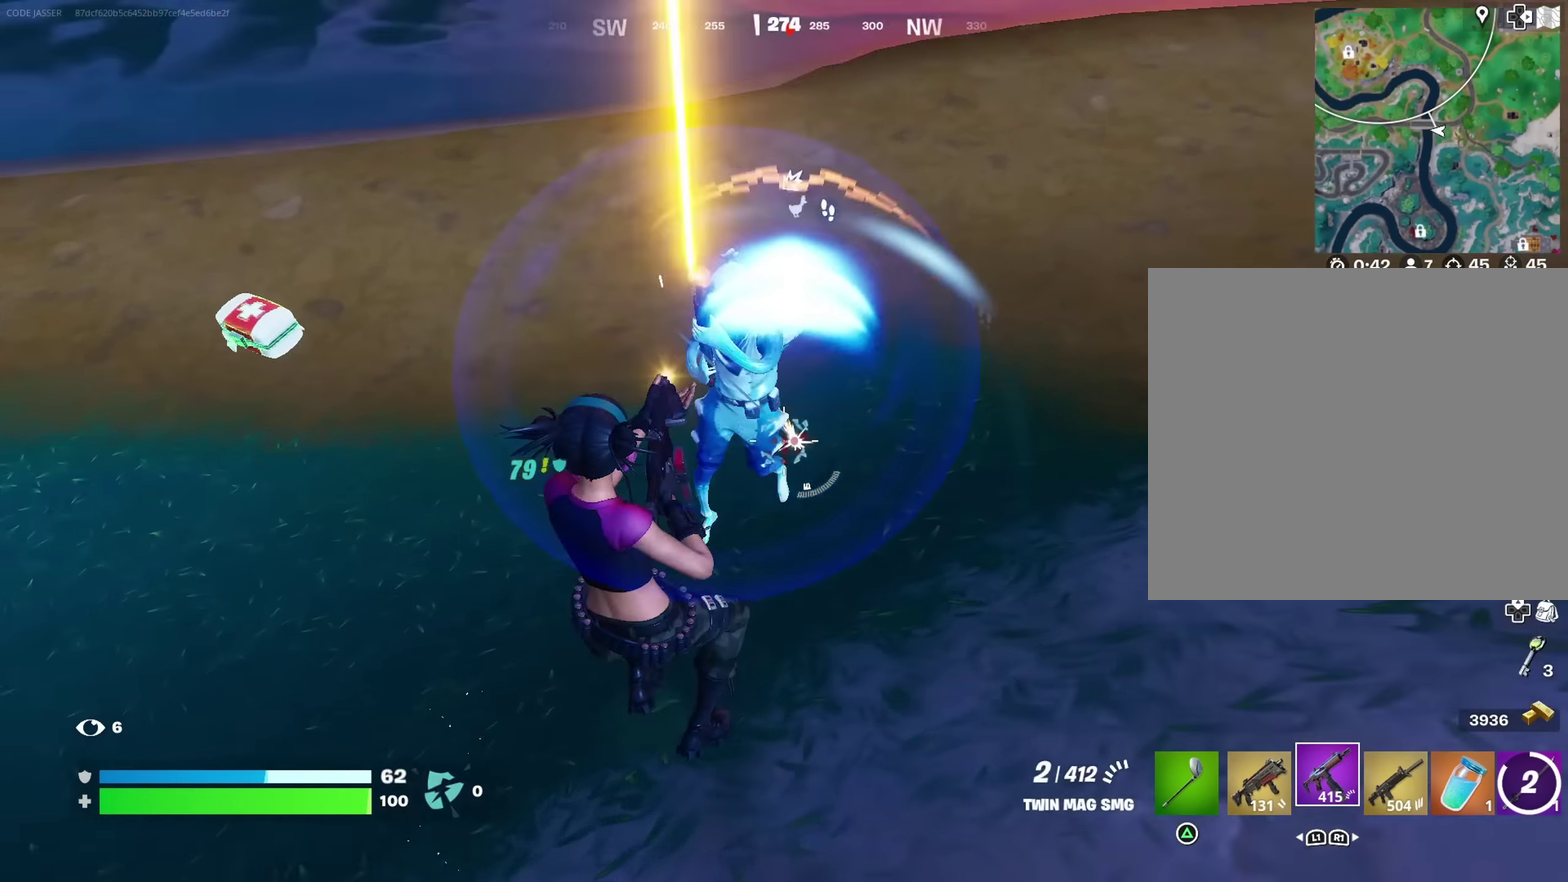
{"dt_ms": 300, "buttons": ["R2"], "left_stick": "up", "right_stick": "center", "events": [[33, "left_stick", "up"], [50, "right_stick", "up"], [100, "right_stick", "up-right"], [283, "right_stick", "center"]]}
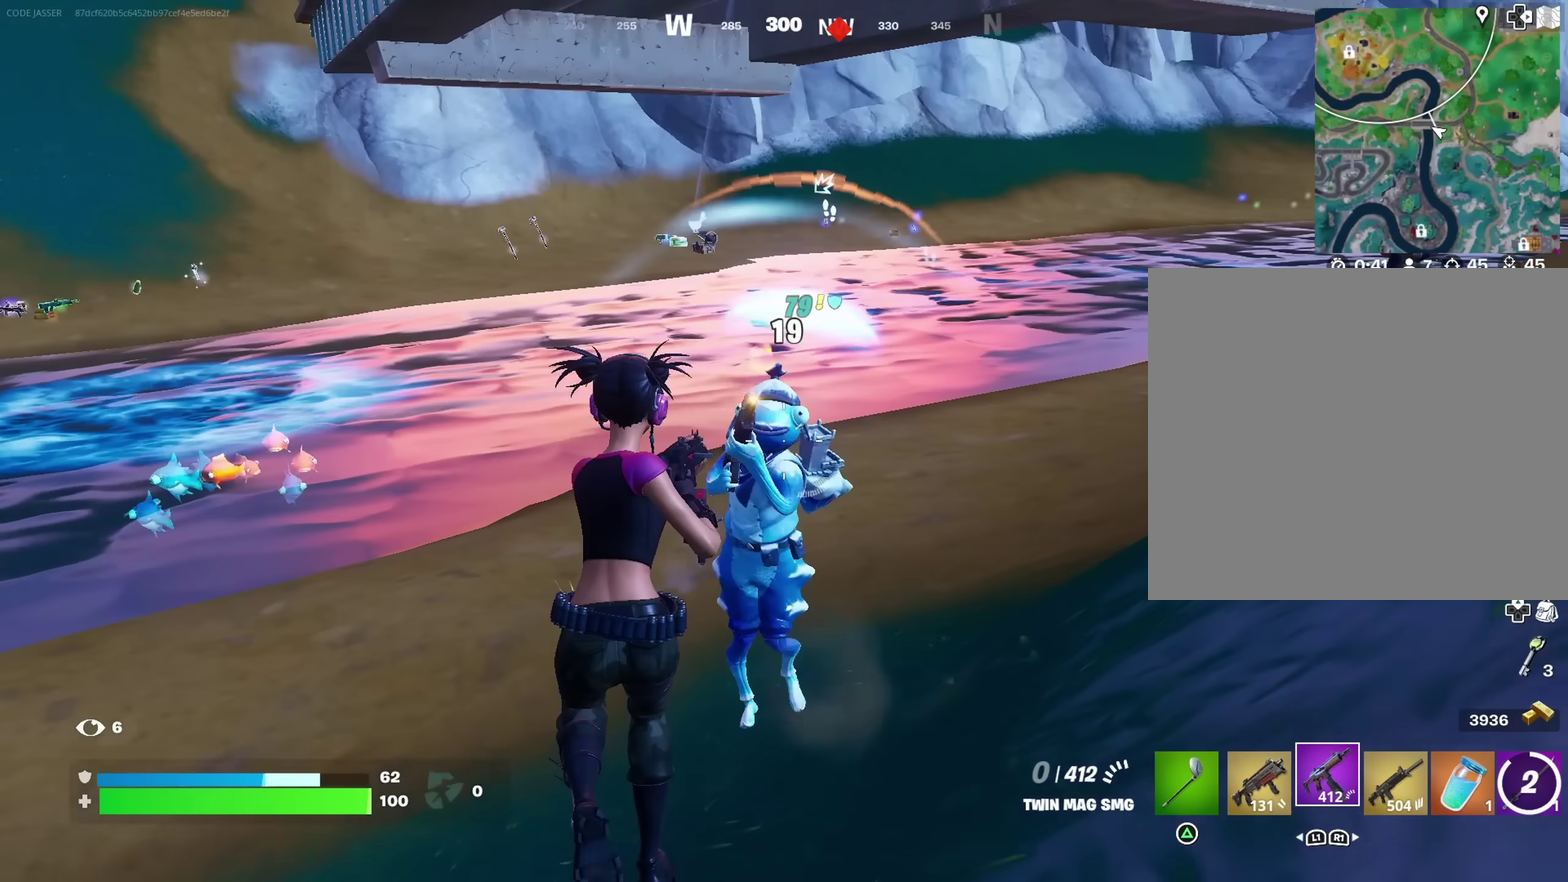
{"dt_ms": 700, "buttons": [], "left_stick": "down", "right_stick": "center", "events": [[67, "left_stick", "up-left"], [100, "right_stick", "up-right"], [167, "right_stick", "right"], [217, "right_stick", "center"], [267, "right_stick", "left"], [333, "R2", "up"], [333, "right_stick", "center"], [383, "right_stick", "up-left"], [400, "L1", "down"], [467, "L1", "up"], [500, "left_stick", "left"], [500, "right_stick", "right"], [550, "left_stick", "down-left"], [617, "left_stick", "down"], [667, "right_stick", "center"]]}
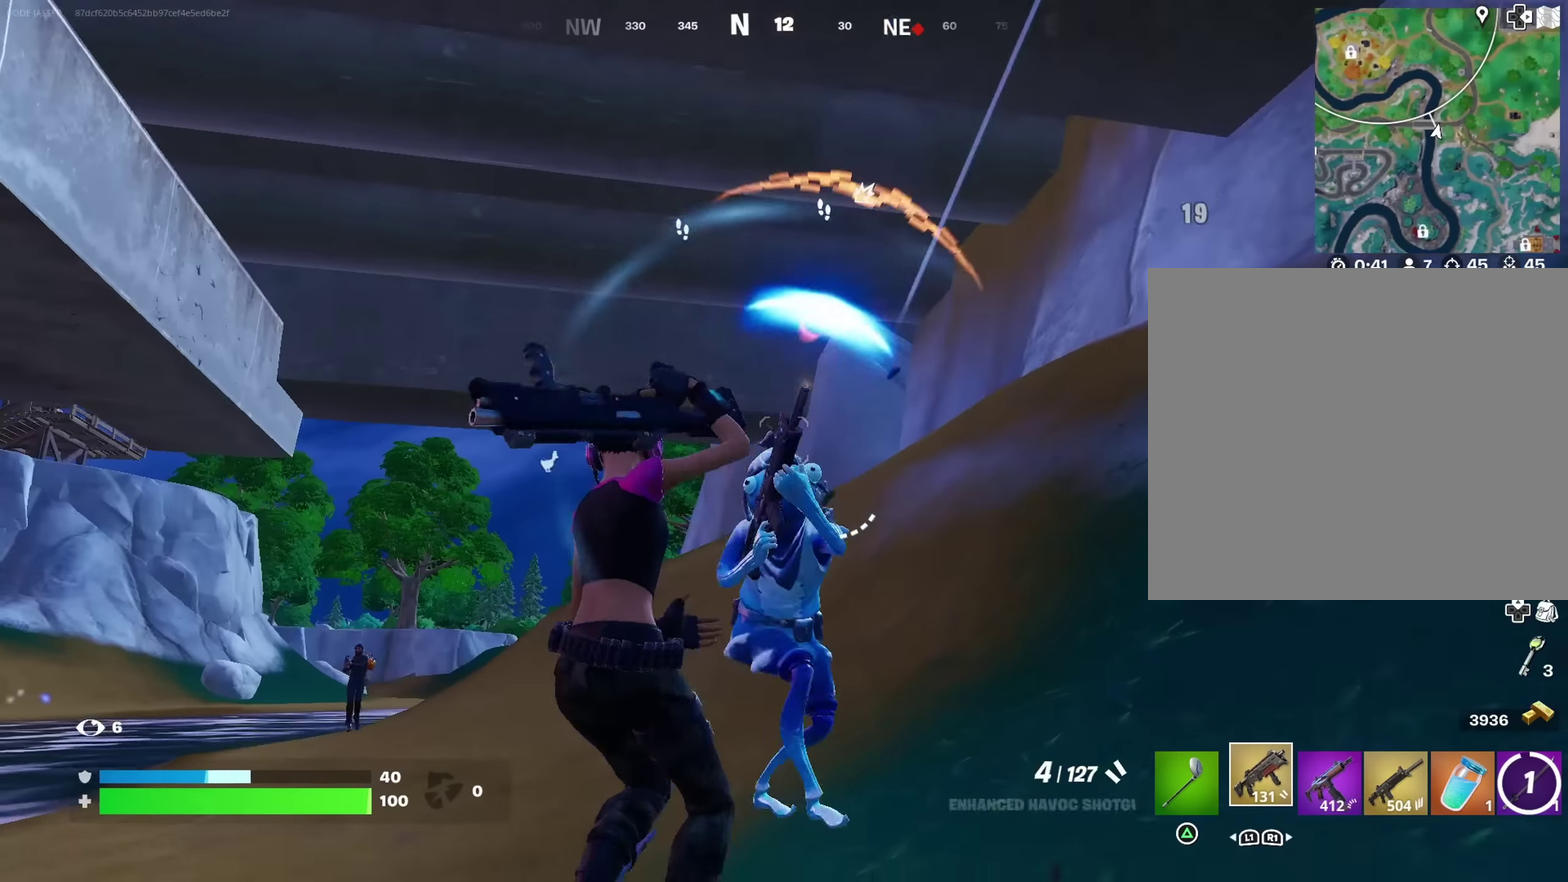
{"dt_ms": 300, "buttons": [], "left_stick": "right", "right_stick": "down-left", "events": [[100, "left_stick", "down-right"], [167, "right_stick", "down-left"], [250, "left_stick", "right"]]}
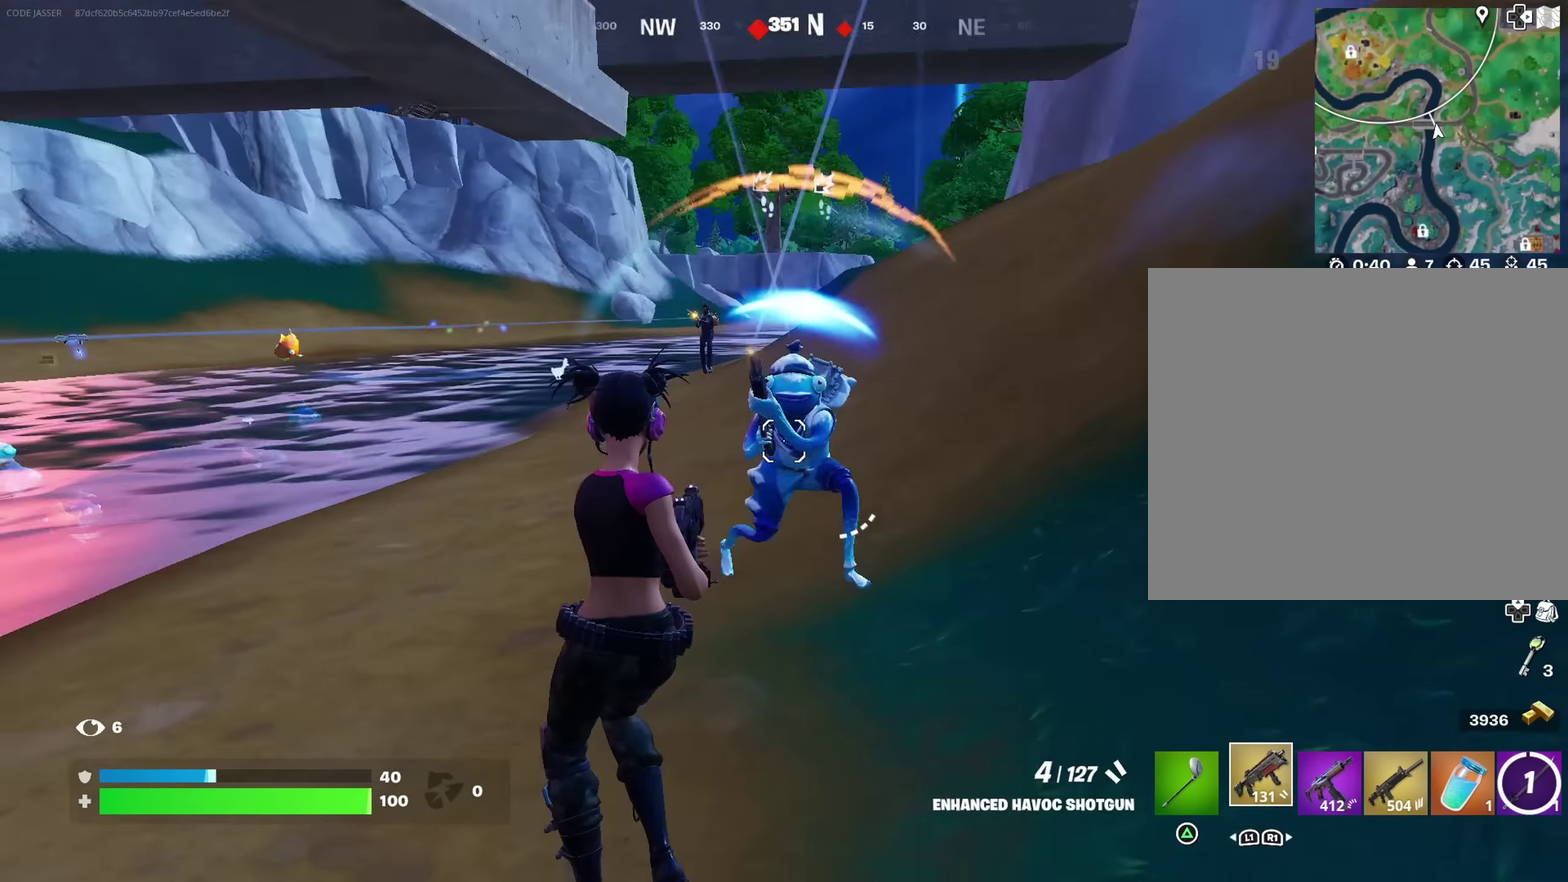
{"dt_ms": 700, "buttons": [], "left_stick": "up-left", "right_stick": "left"}
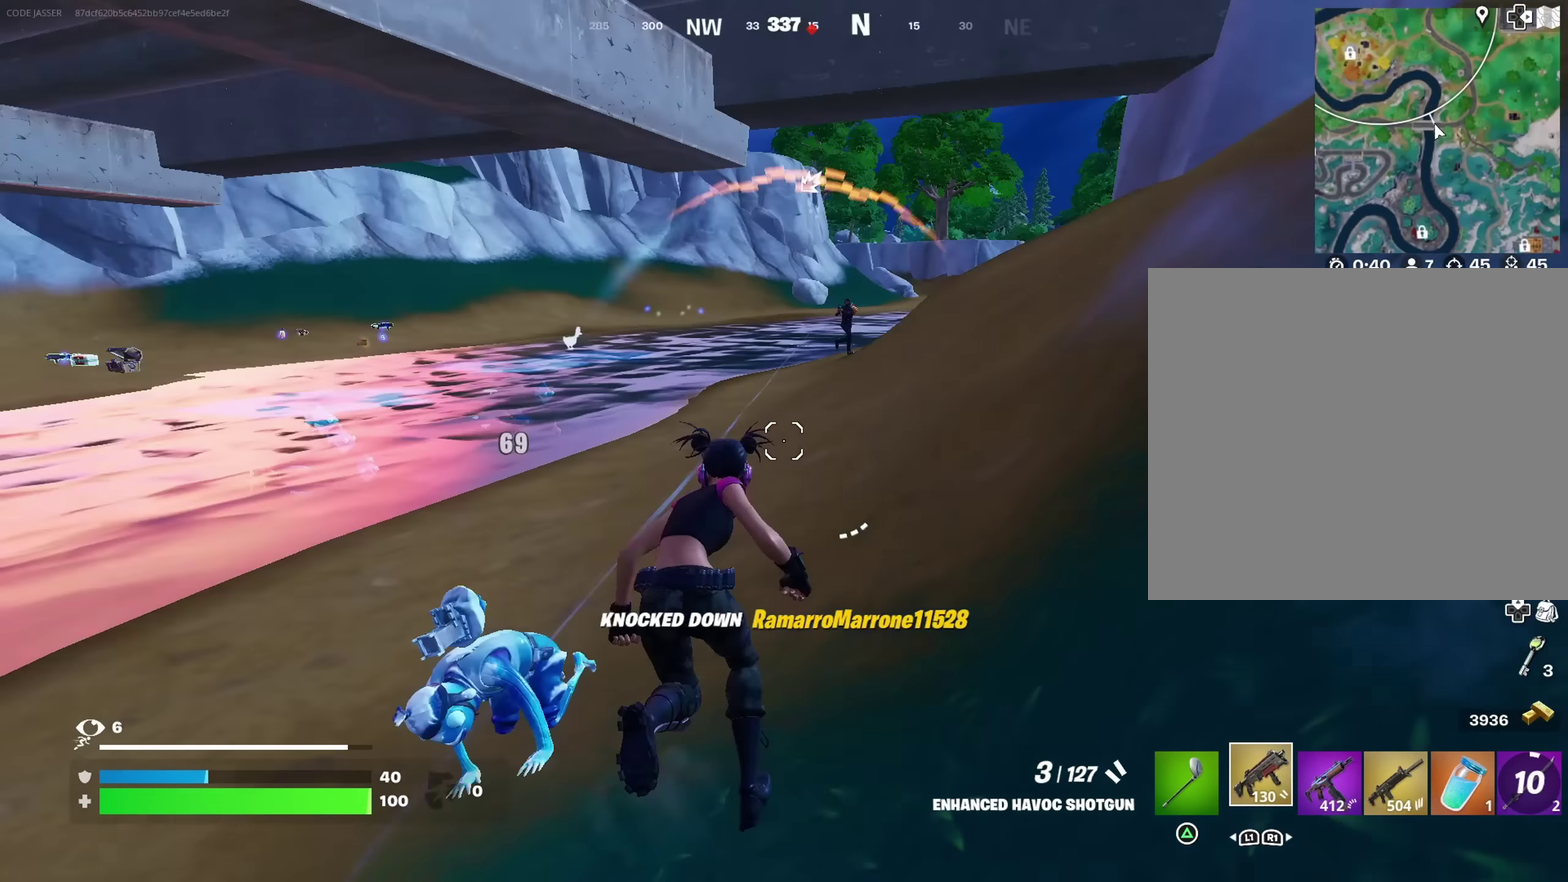
{"dt_ms": 300, "buttons": [], "left_stick": "center", "right_stick": "right", "events": [[17, "right_stick", "center"], [100, "CROSS", "down"], [117, "left_stick", "up"], [167, "CROSS", "up"], [250, "left_stick", "center"], [267, "right_stick", "right"]]}
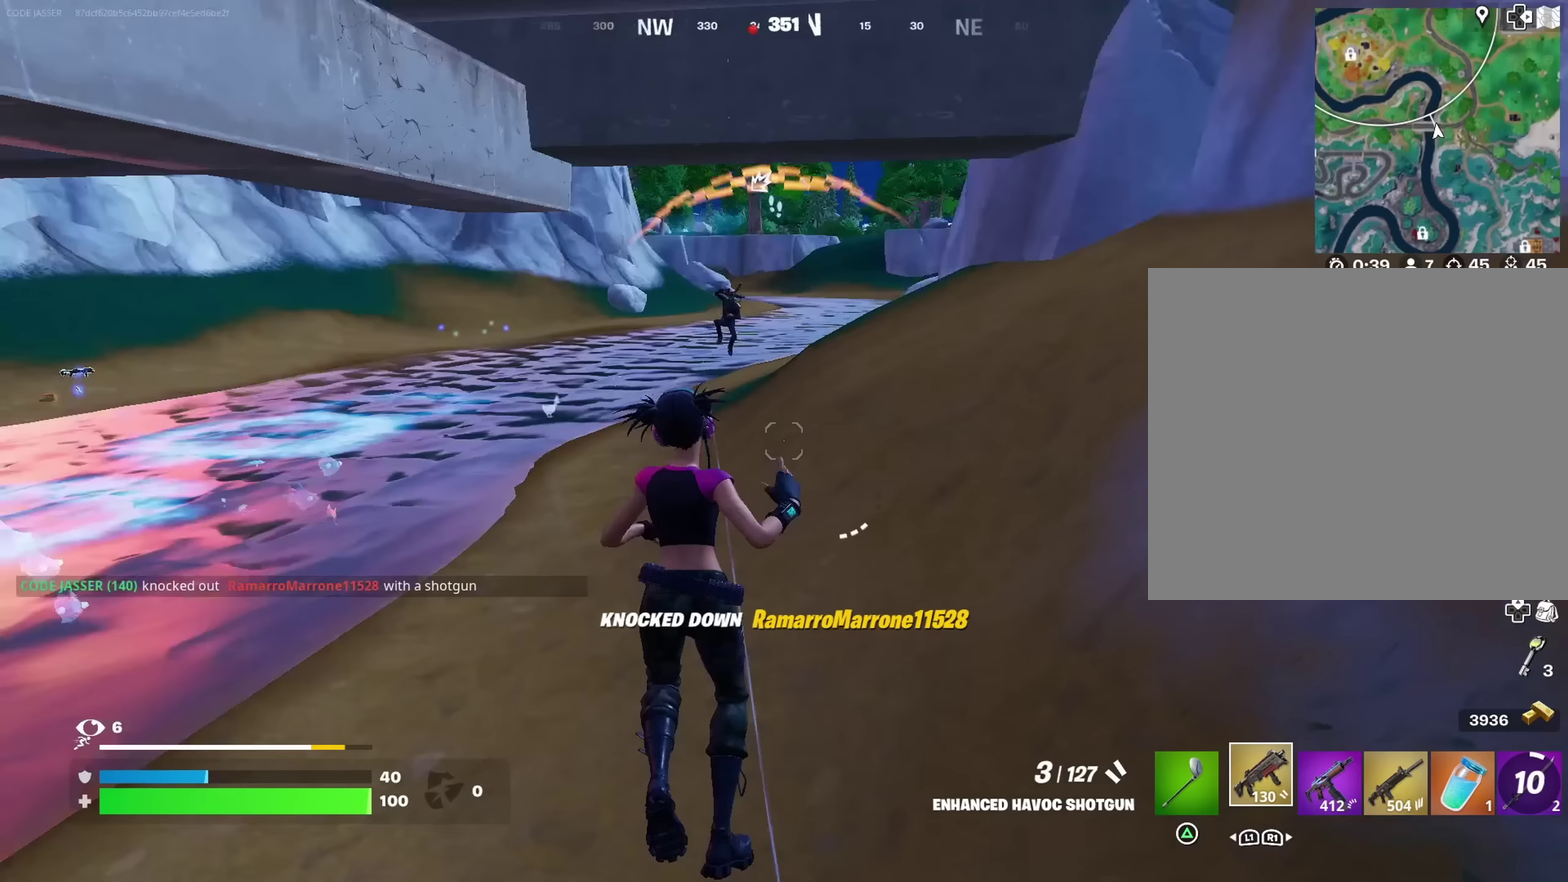
{"dt_ms": 700, "buttons": [], "left_stick": "up-right", "right_stick": "up"}
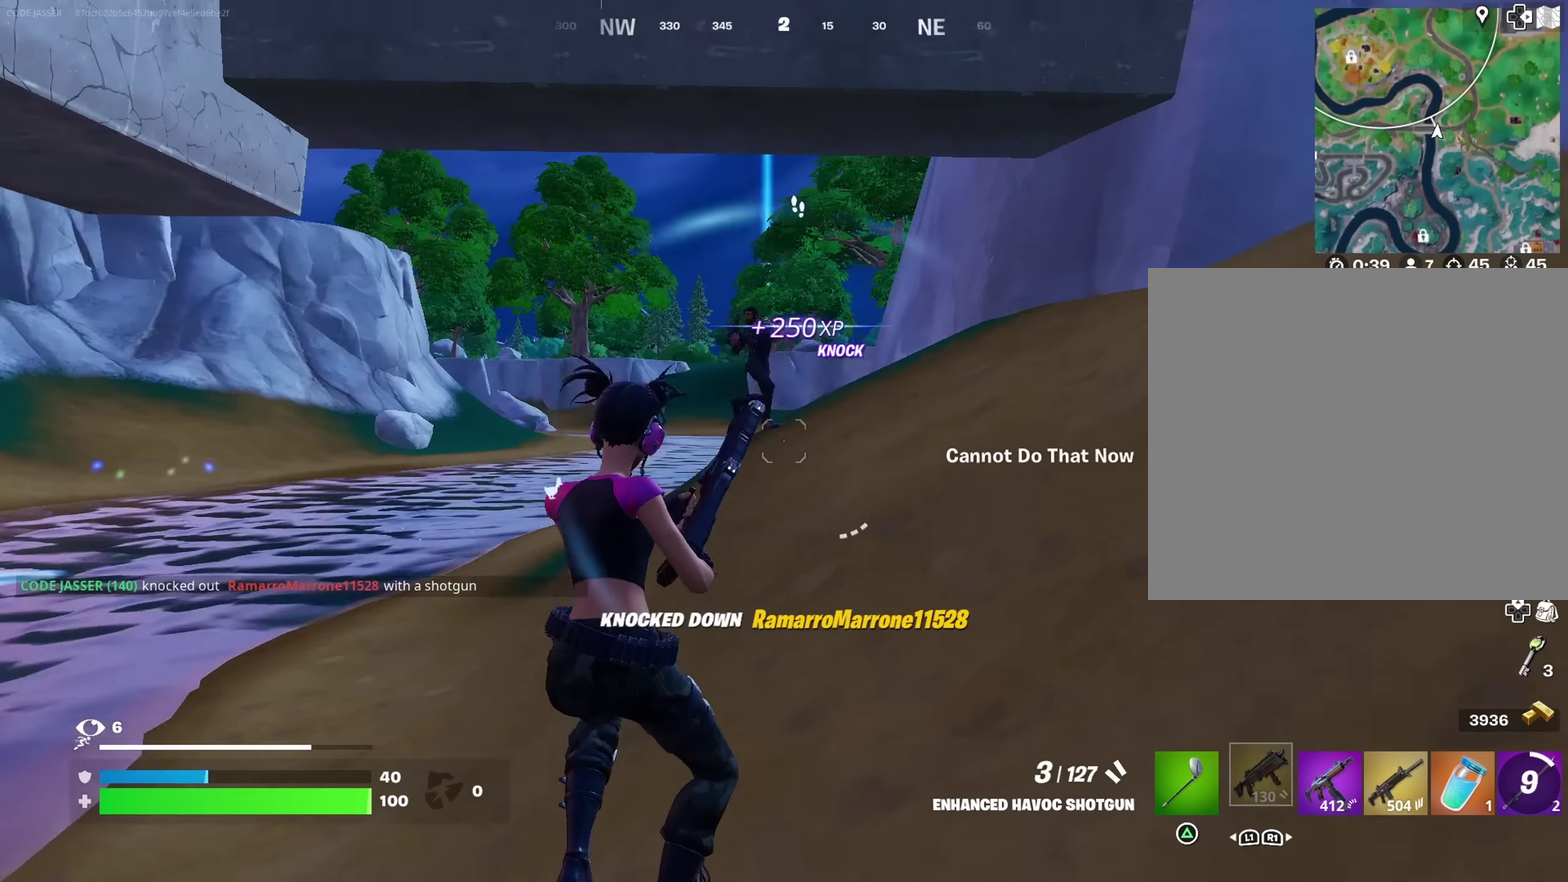
{"dt_ms": 300, "buttons": ["L2"], "left_stick": "up-right", "right_stick": "center", "events": [[83, "right_stick", "center"], [167, "right_stick", "up"], [217, "L2", "down"], [267, "right_stick", "center"]]}